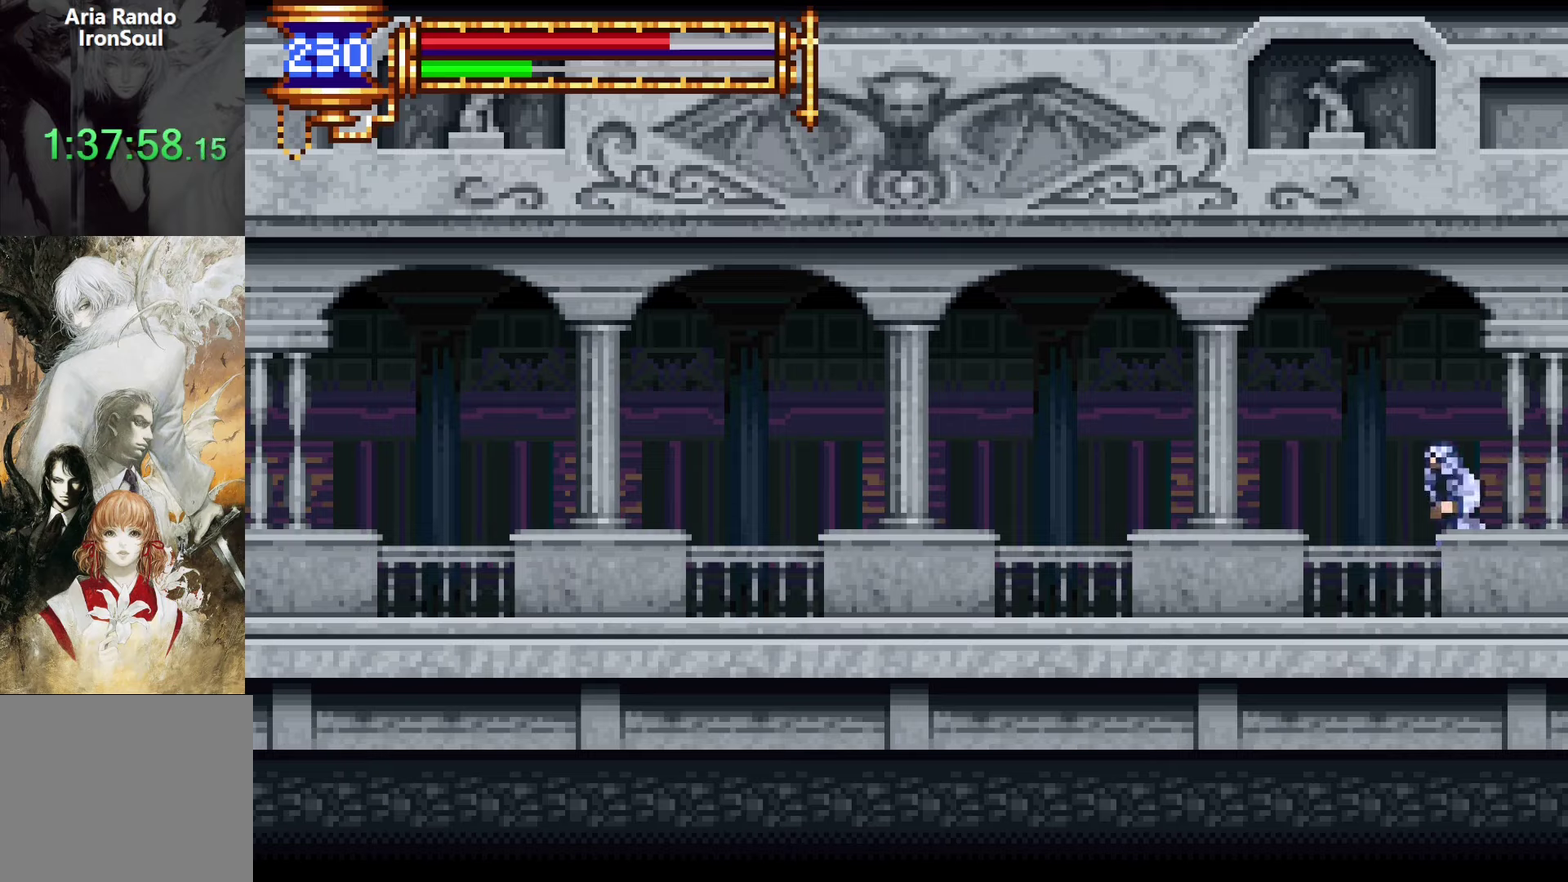
Gameplay with a controller (PlayStation layout); each line is a JSON object with the inputs held at the frame after it. "events" lists button and stick changes between this image and that frame as [ms after this image, input, new state], when the widget could be followed in between. Not read: DPAD_RIGHT L3 R3.
{"buttons": ["DPAD_DOWN", "DPAD_LEFT"], "left_stick": "center", "right_stick": "center", "events": [[33, "DPAD_DOWN", "down"], [50, "DPAD_LEFT", "up"], [100, "DPAD_DOWN", "up"], [283, "CROSS", "down"], [316, "DPAD_LEFT", "down"], [333, "CROSS", "up"], [450, "CROSS", "down"], [450, "DPAD_DOWN", "down"], [500, "CROSS", "up"]]}
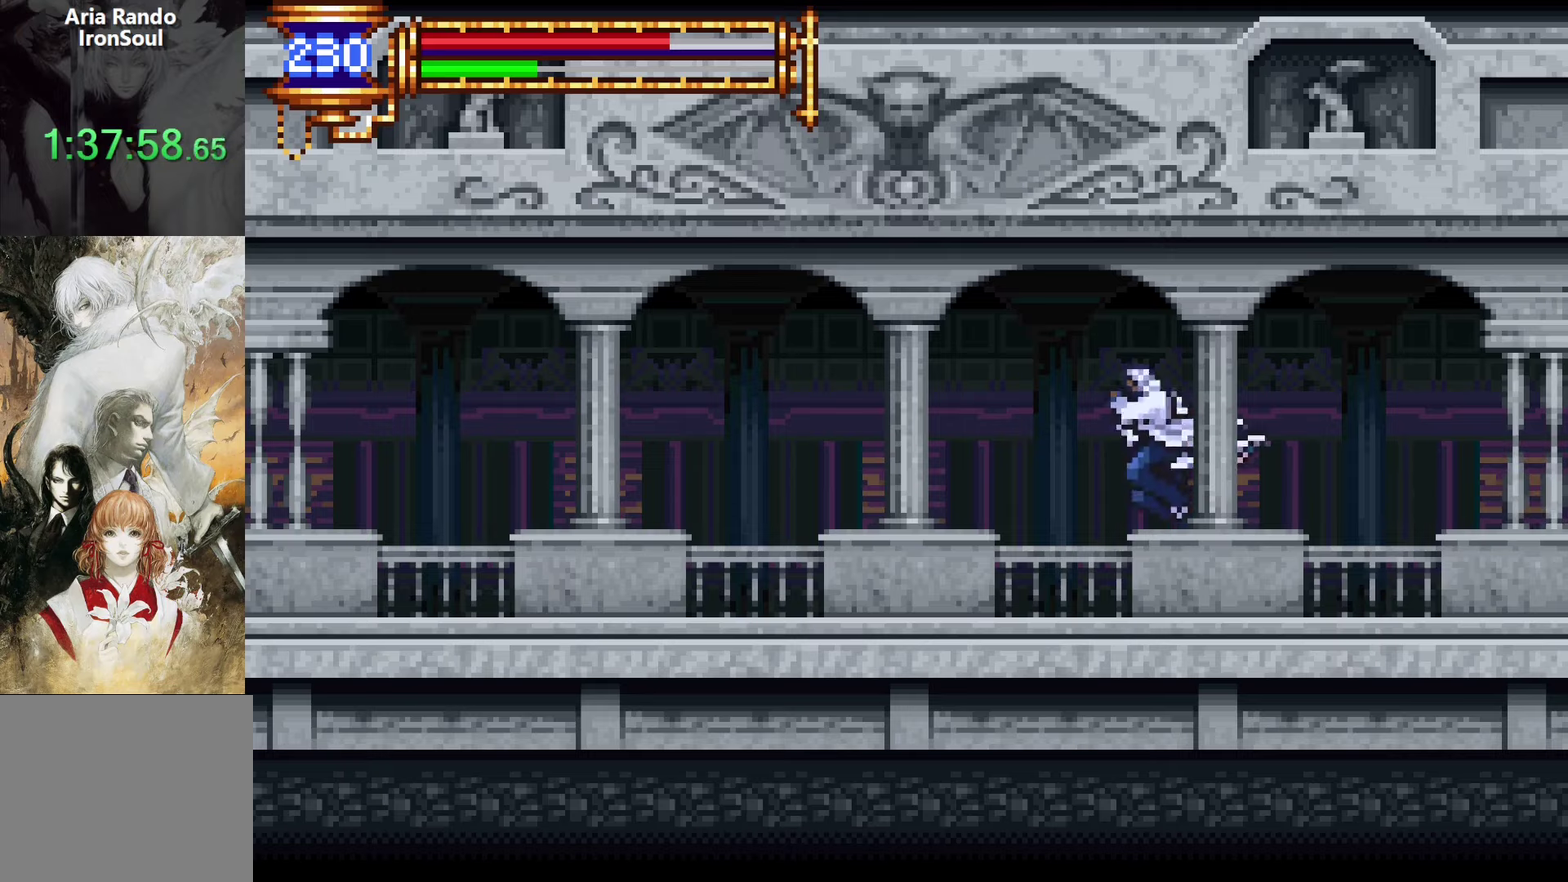
{"buttons": ["DPAD_DOWN", "DPAD_LEFT"], "left_stick": "center", "right_stick": "center", "events": [[66, "CROSS", "down"], [150, "DPAD_LEFT", "up"], [183, "CROSS", "up"], [200, "DPAD_DOWN", "up"], [383, "CROSS", "down"], [433, "CROSS", "up"], [433, "DPAD_LEFT", "down"], [483, "DPAD_DOWN", "down"]]}
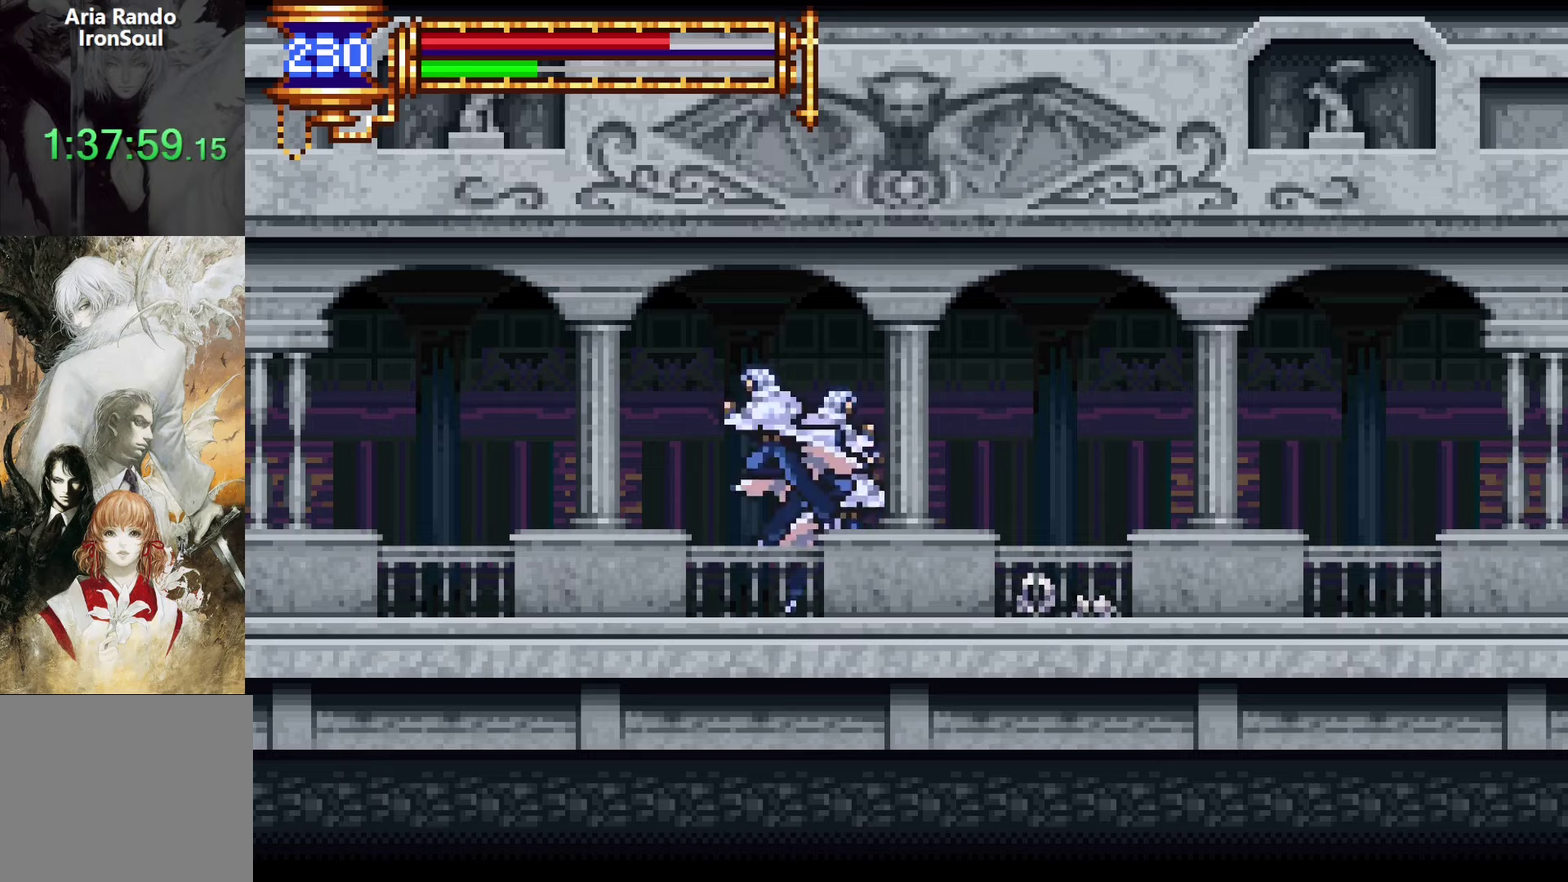
{"buttons": [], "left_stick": "center", "right_stick": "center", "events": [[16, "CROSS", "down"], [83, "CROSS", "up"], [150, "CROSS", "down"], [183, "DPAD_DOWN", "up"], [250, "CROSS", "up"], [350, "START", "down"], [366, "DPAD_LEFT", "up"], [483, "START", "up"]]}
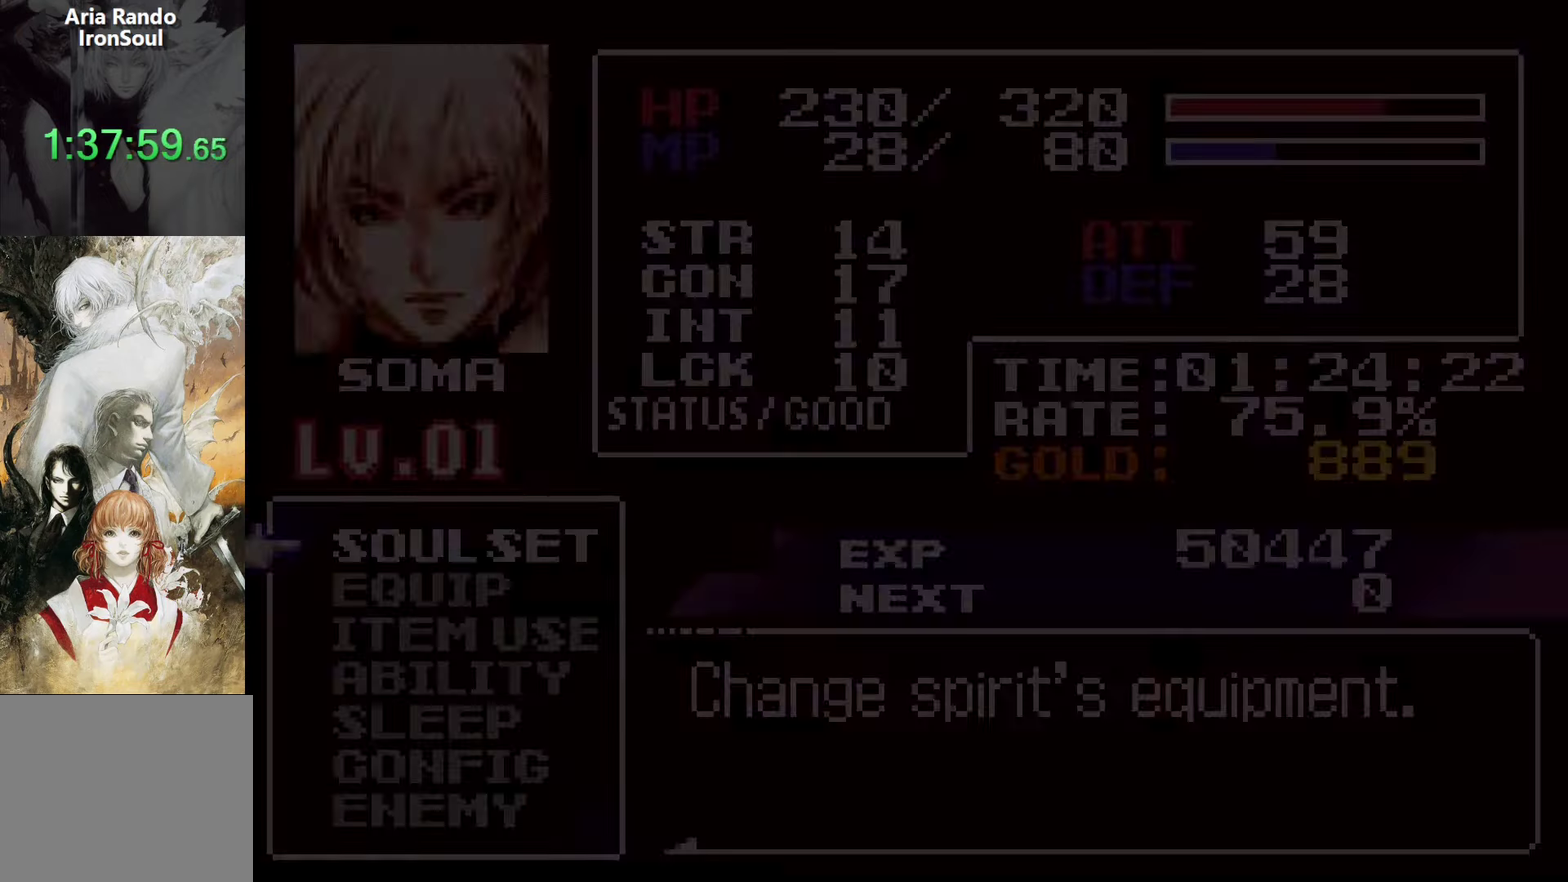
{"buttons": [], "left_stick": "center", "right_stick": "center", "events": [[133, "DPAD_DOWN", "down"], [216, "CROSS", "down"], [266, "DPAD_DOWN", "up"], [300, "CROSS", "up"]]}
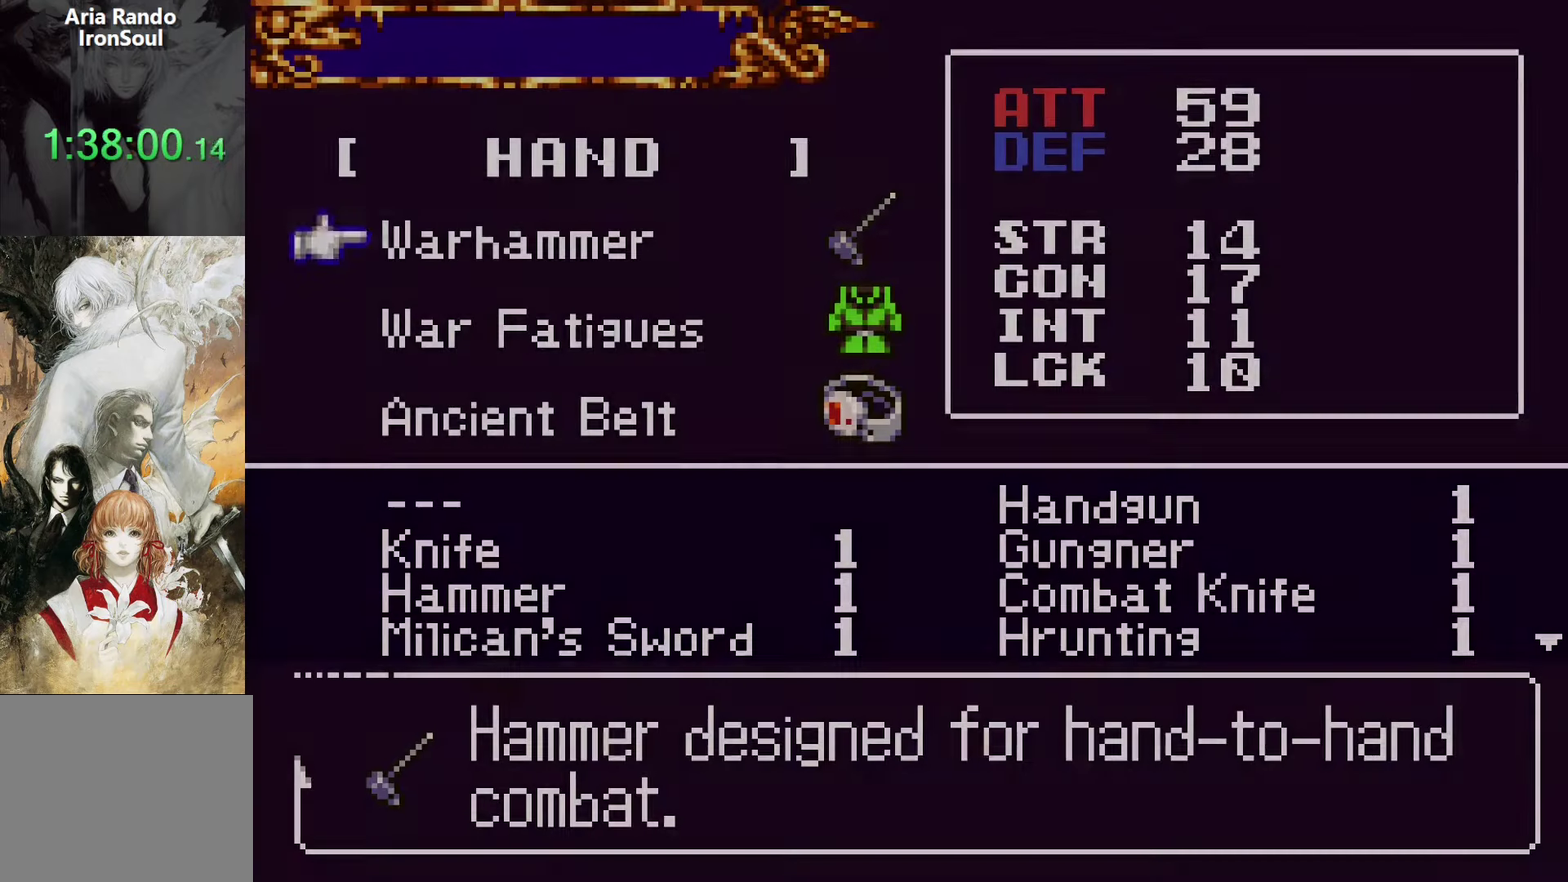
{"buttons": [], "left_stick": "center", "right_stick": "center", "events": [[366, "SQUARE", "down"], [450, "SQUARE", "up"]]}
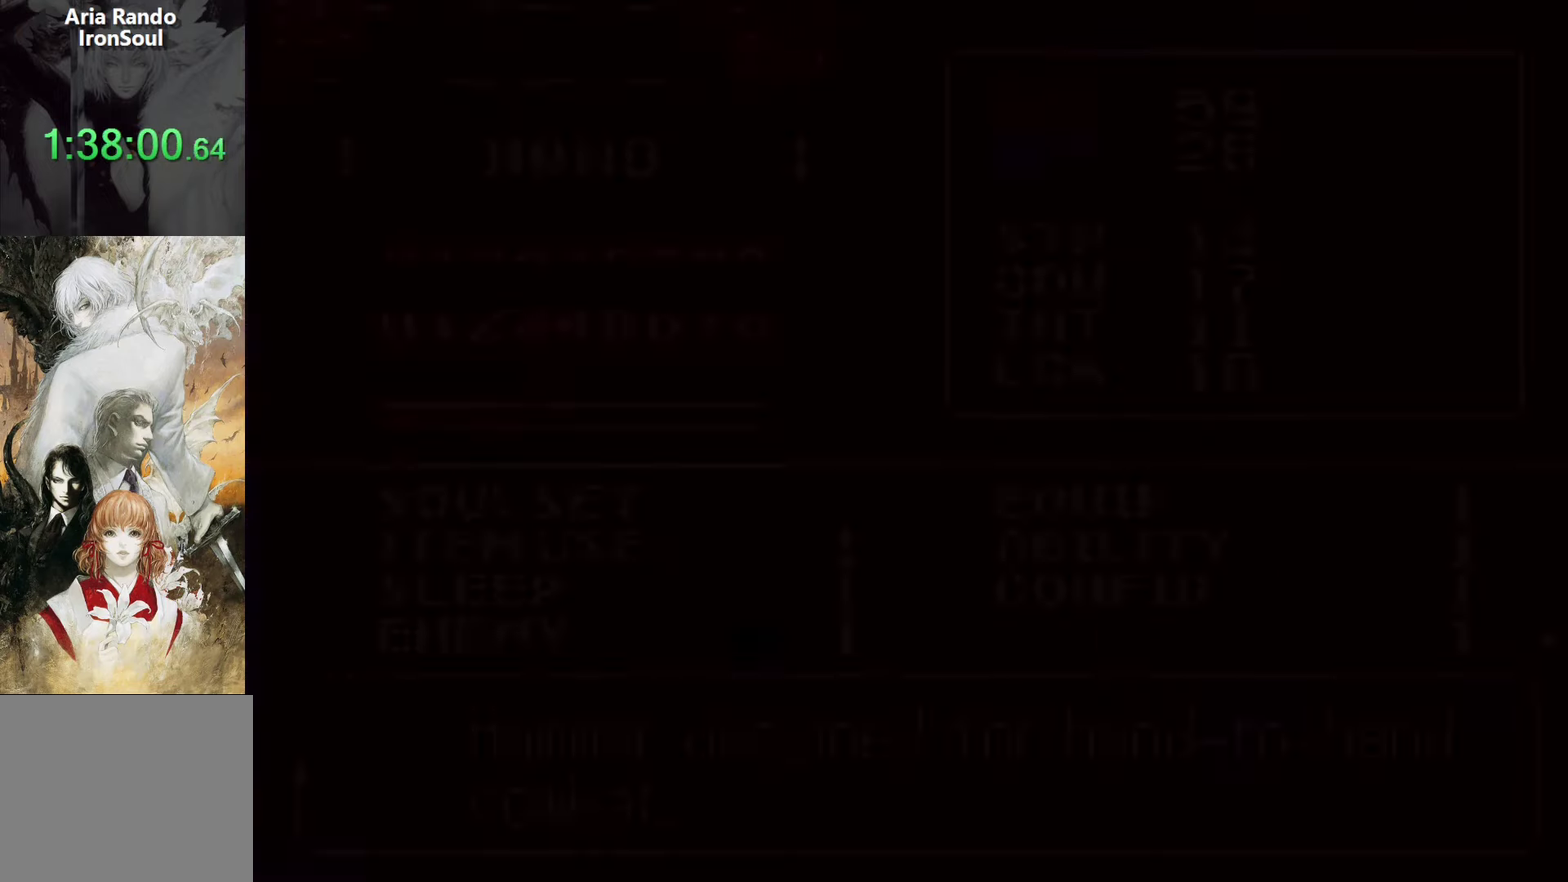
{"buttons": ["DPAD_LEFT"], "left_stick": "center", "right_stick": "center", "events": [[233, "SQUARE", "down"], [316, "SQUARE", "up"], [417, "DPAD_LEFT", "down"]]}
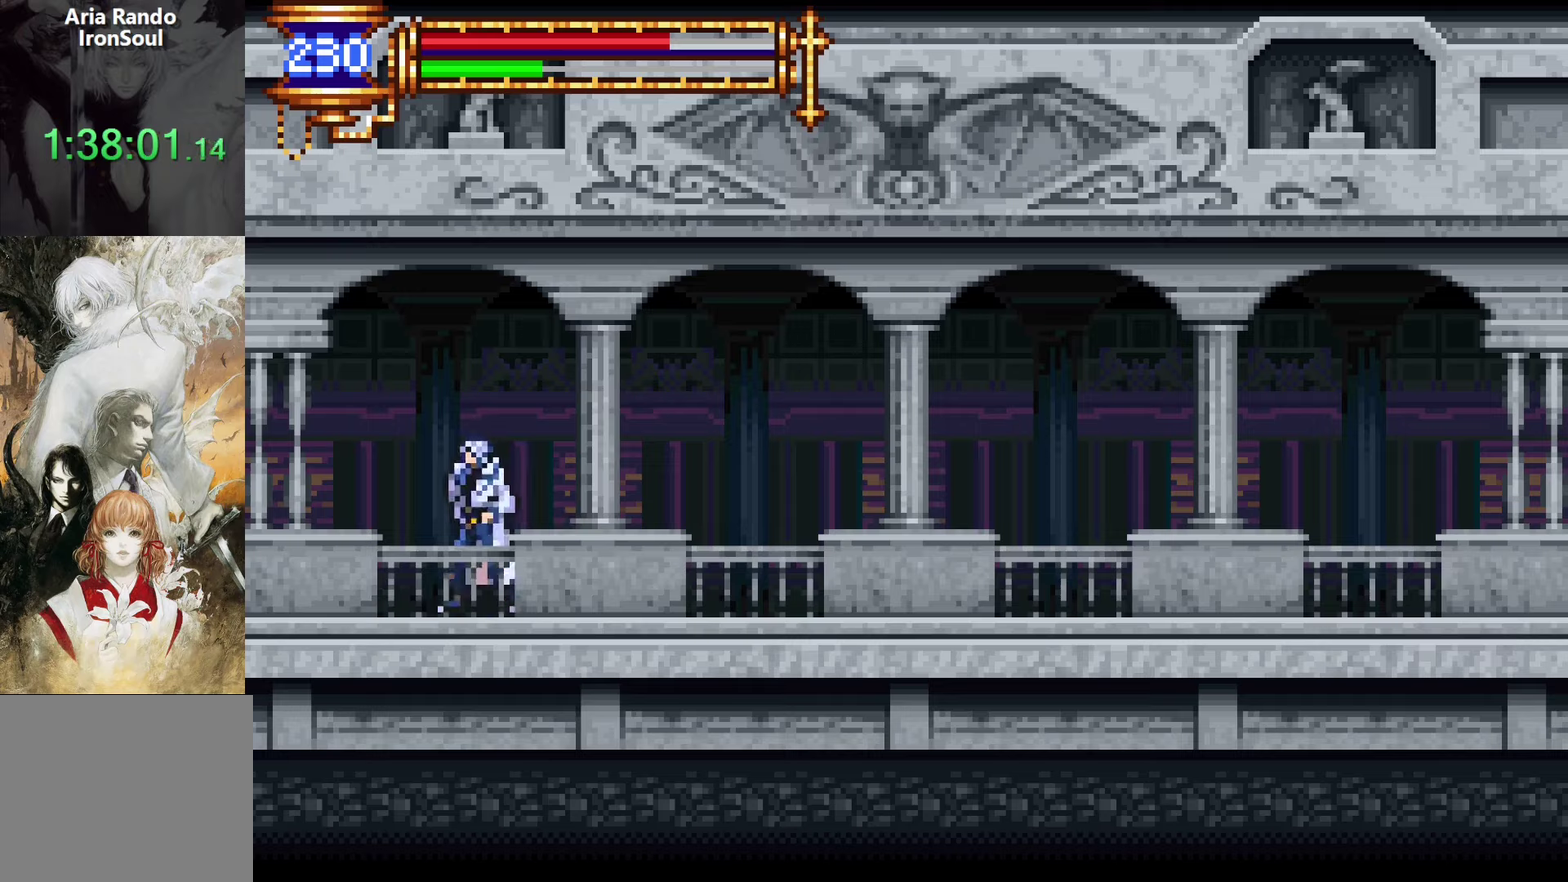
{"buttons": ["DPAD_LEFT"], "left_stick": "center", "right_stick": "center", "events": []}
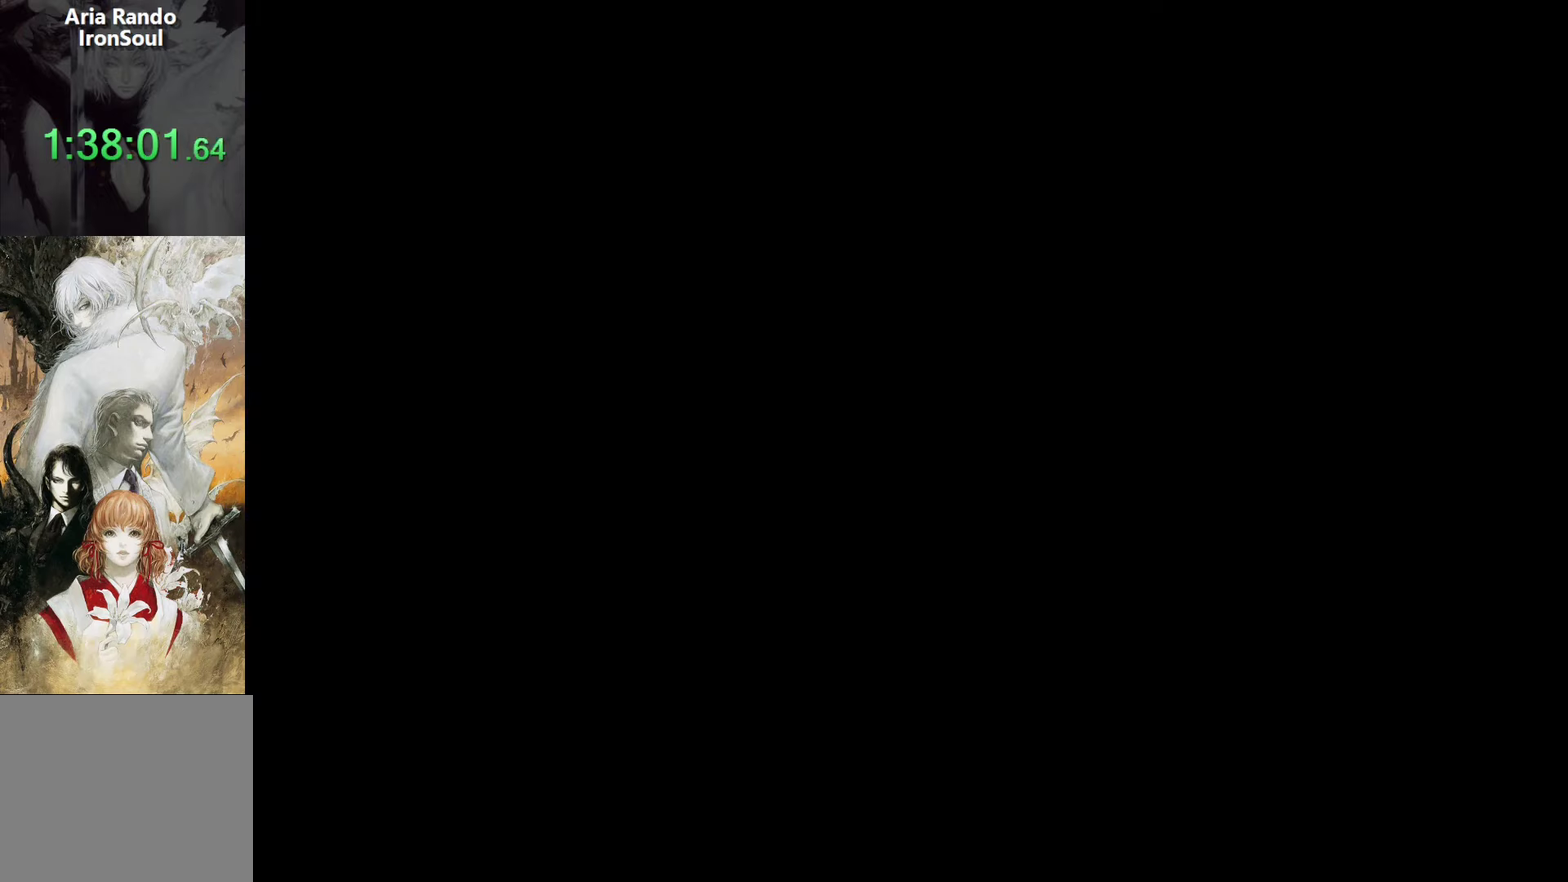
{"buttons": ["DPAD_LEFT"], "left_stick": "center", "right_stick": "center", "events": []}
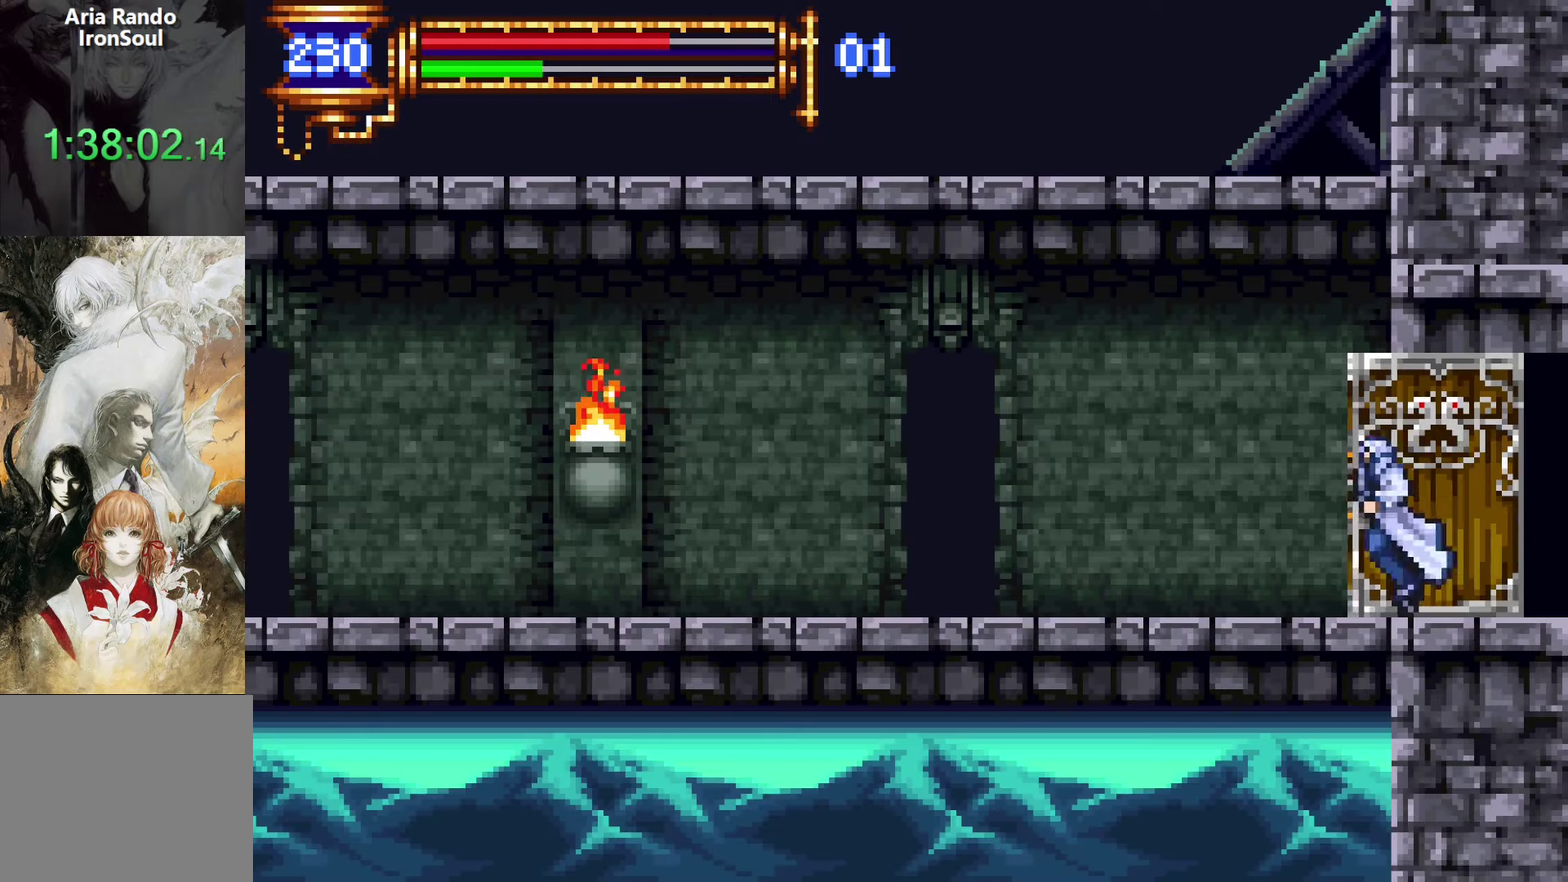
{"buttons": ["DPAD_LEFT"], "left_stick": "center", "right_stick": "center", "events": []}
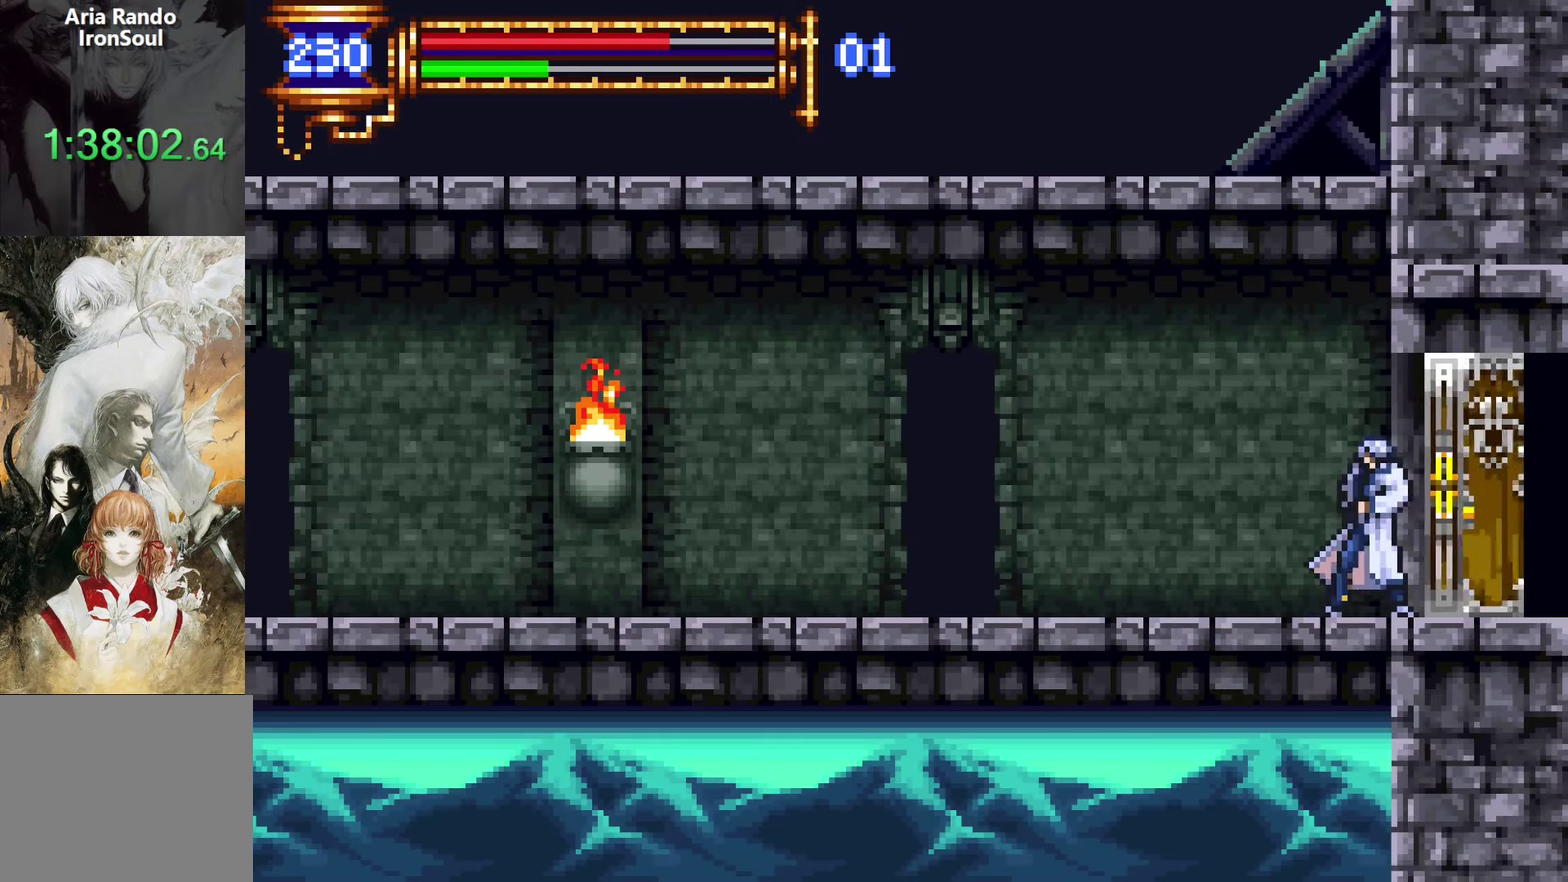
{"buttons": ["DPAD_DOWN", "DPAD_LEFT"], "left_stick": "center", "right_stick": "center", "events": [[200, "CROSS", "down"], [267, "CROSS", "up"], [367, "CROSS", "down"], [417, "DPAD_DOWN", "down"], [433, "CROSS", "up"]]}
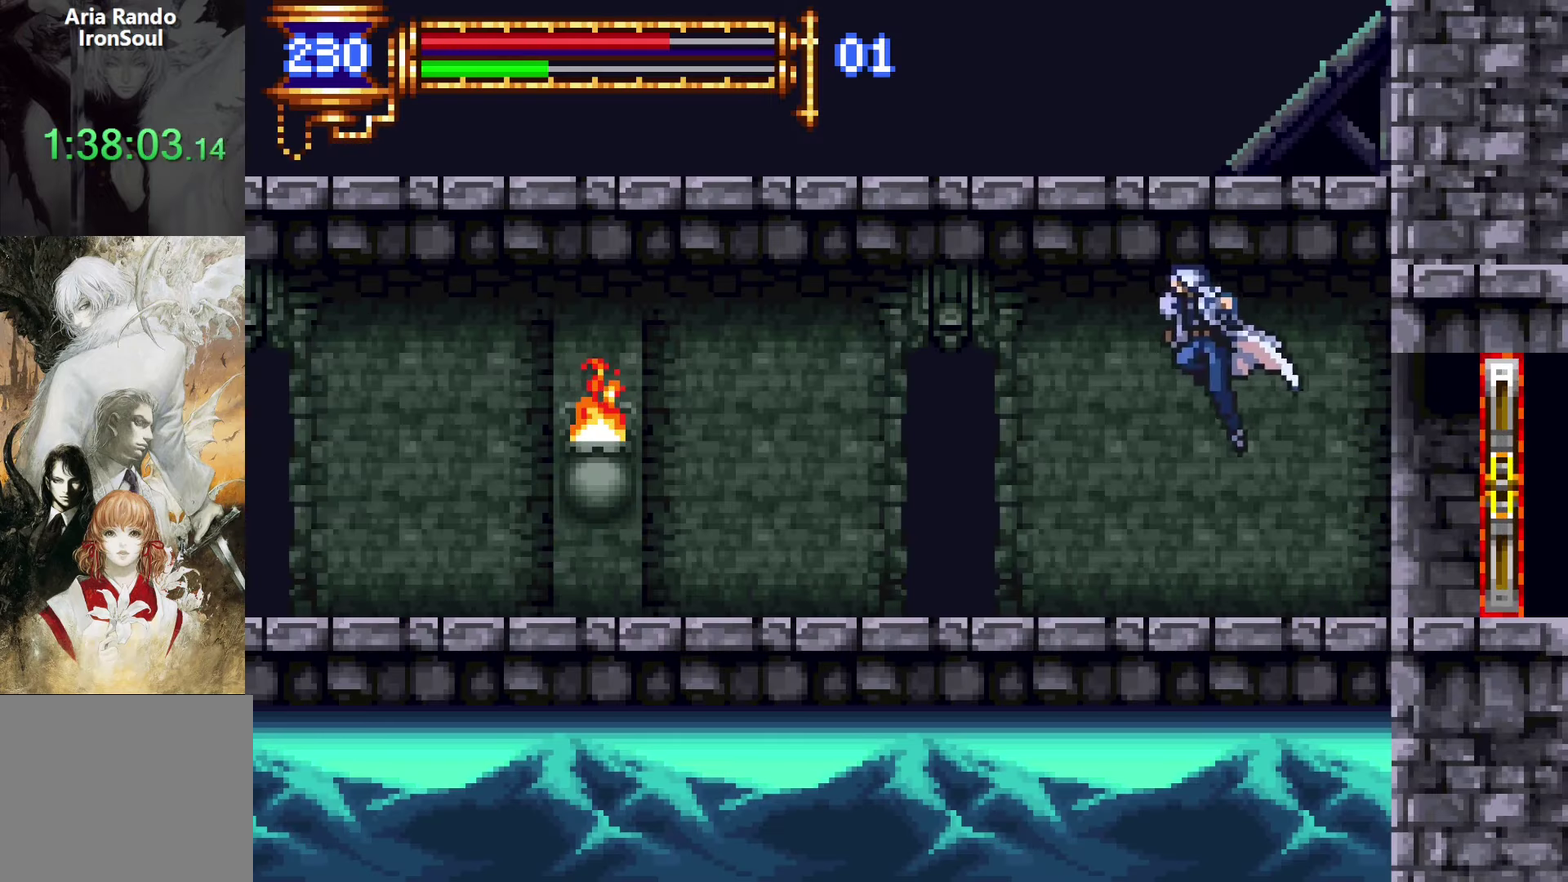
{"buttons": ["DPAD_LEFT"], "left_stick": "center", "right_stick": "center", "events": [[17, "CROSS", "down"], [117, "CROSS", "up"], [117, "DPAD_LEFT", "up"], [167, "DPAD_DOWN", "up"], [333, "CROSS", "down"], [383, "DPAD_LEFT", "down"], [400, "CROSS", "up"]]}
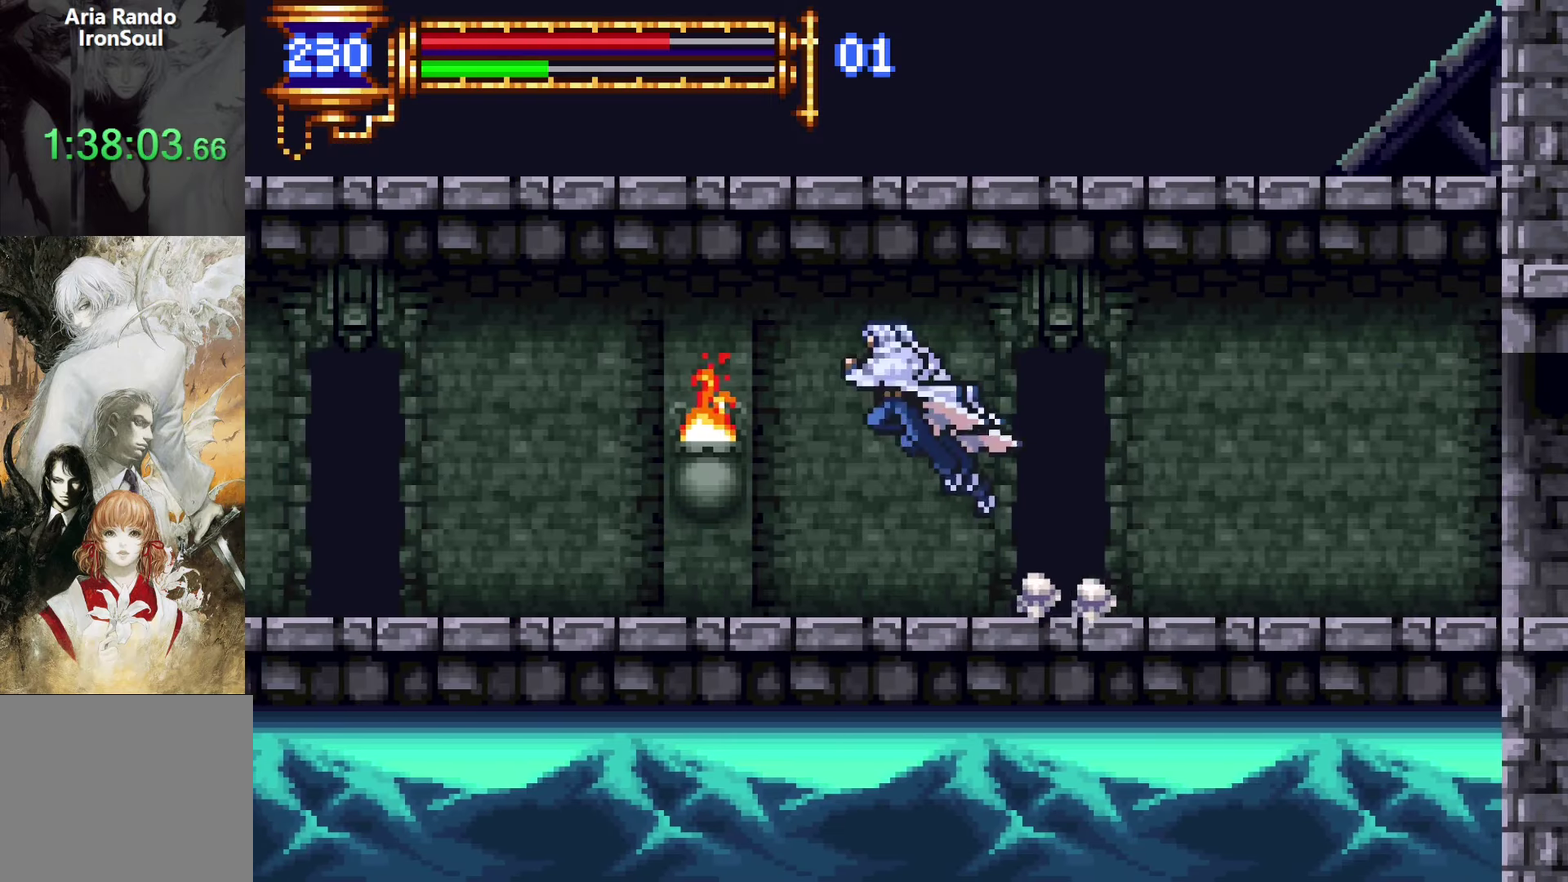
{"buttons": ["DPAD_LEFT"], "left_stick": "center", "right_stick": "center", "events": [[50, "SQUARE", "down"], [117, "SQUARE", "up"]]}
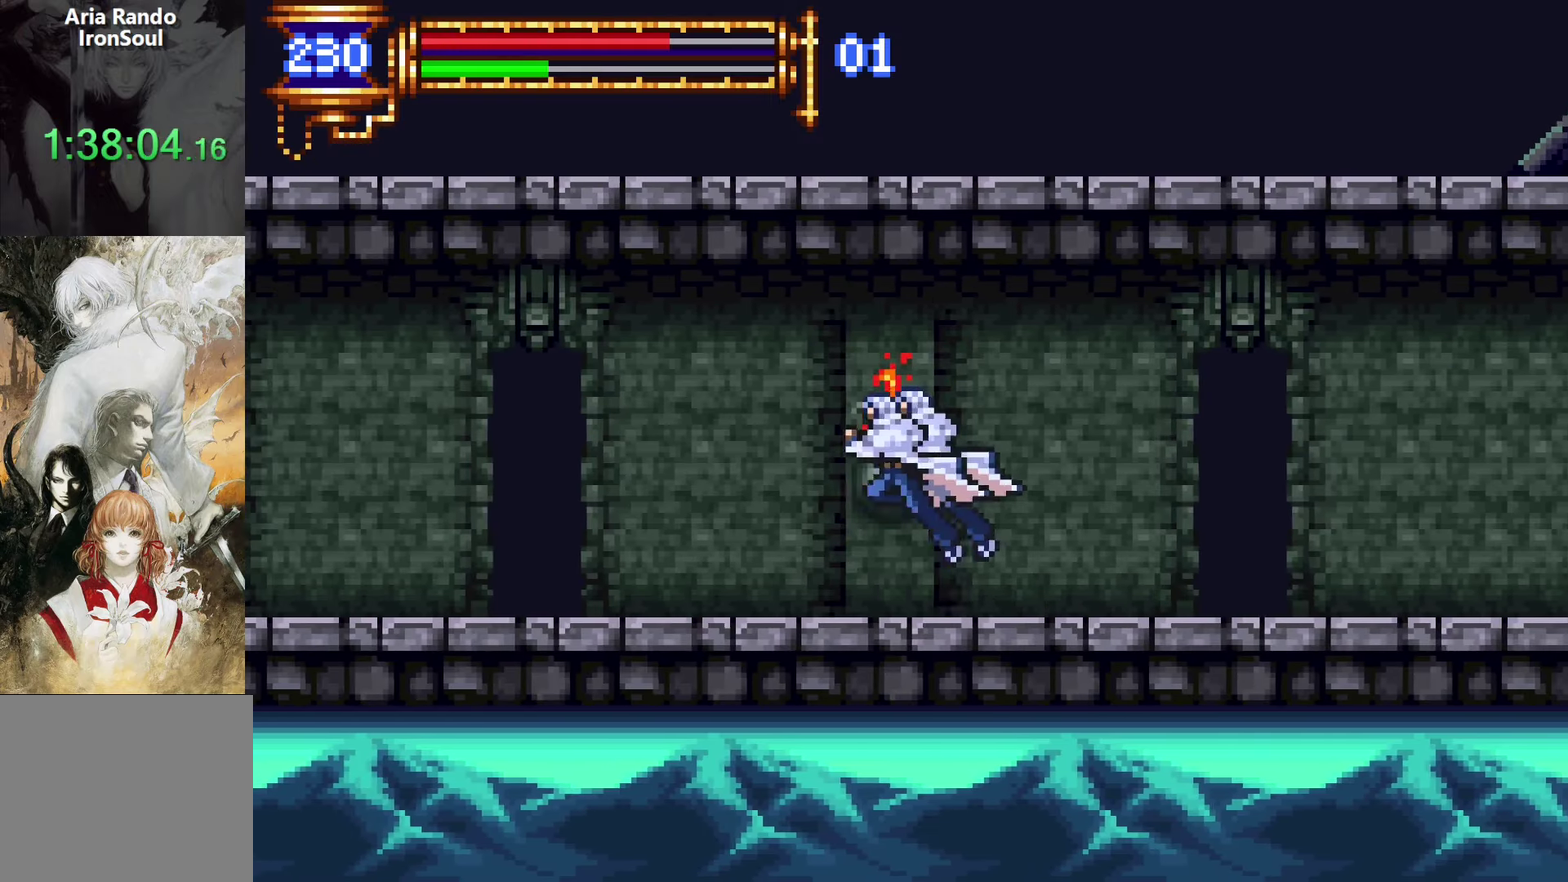
{"buttons": ["DPAD_LEFT"], "left_stick": "center", "right_stick": "center", "events": []}
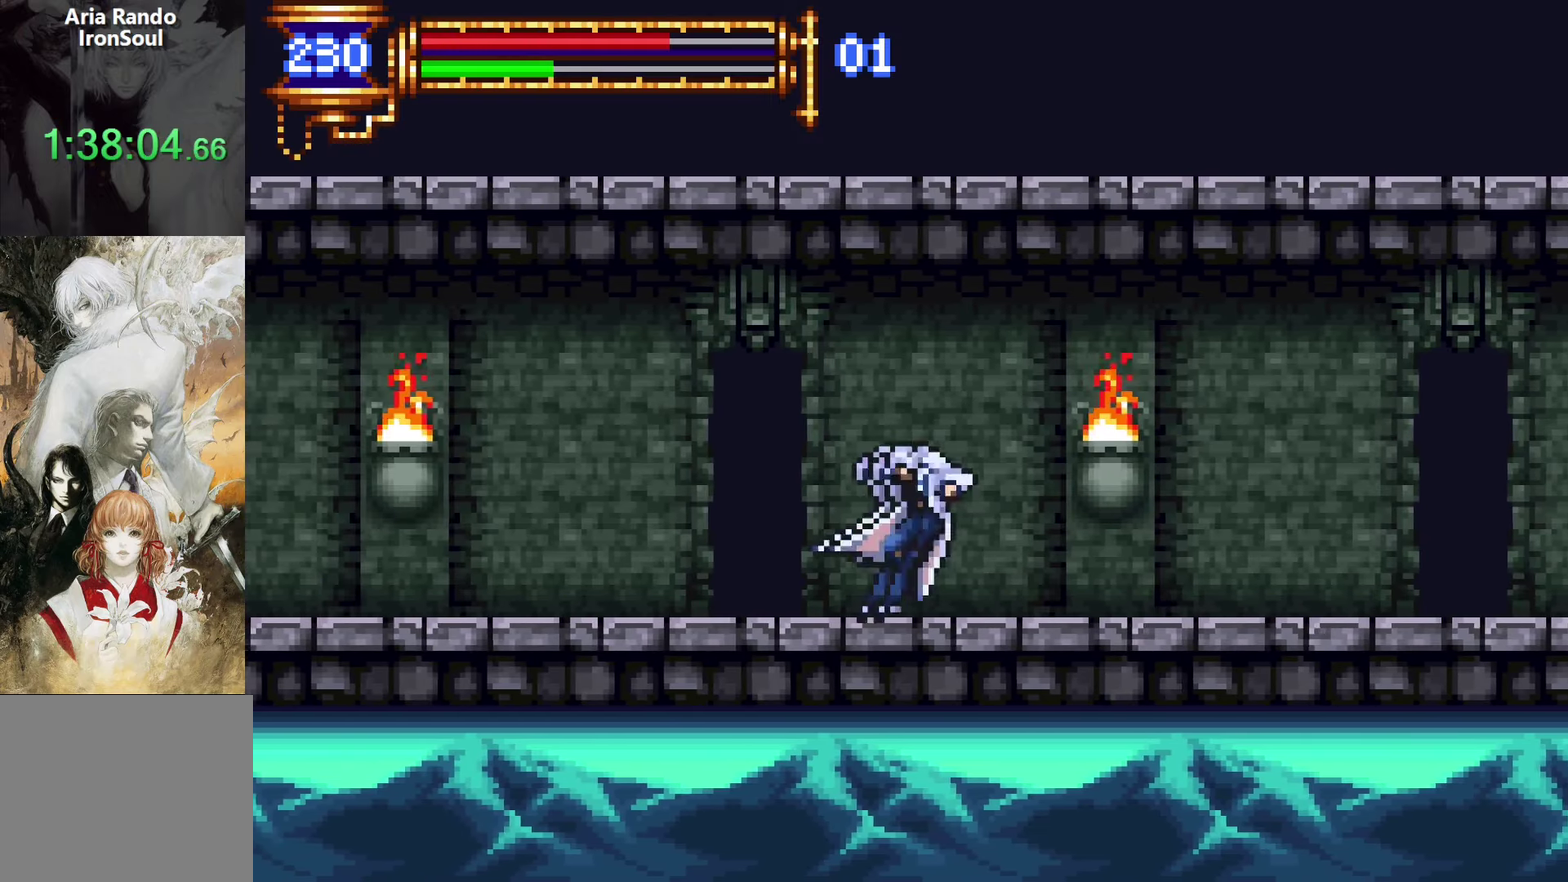
{"buttons": ["DPAD_LEFT"], "left_stick": "center", "right_stick": "center", "events": [[33, "CROSS", "down"], [83, "CROSS", "up"], [133, "DPAD_DOWN", "down"], [183, "CROSS", "down"], [233, "CROSS", "up"], [317, "CROSS", "down"], [333, "DPAD_DOWN", "up"], [417, "CROSS", "up"]]}
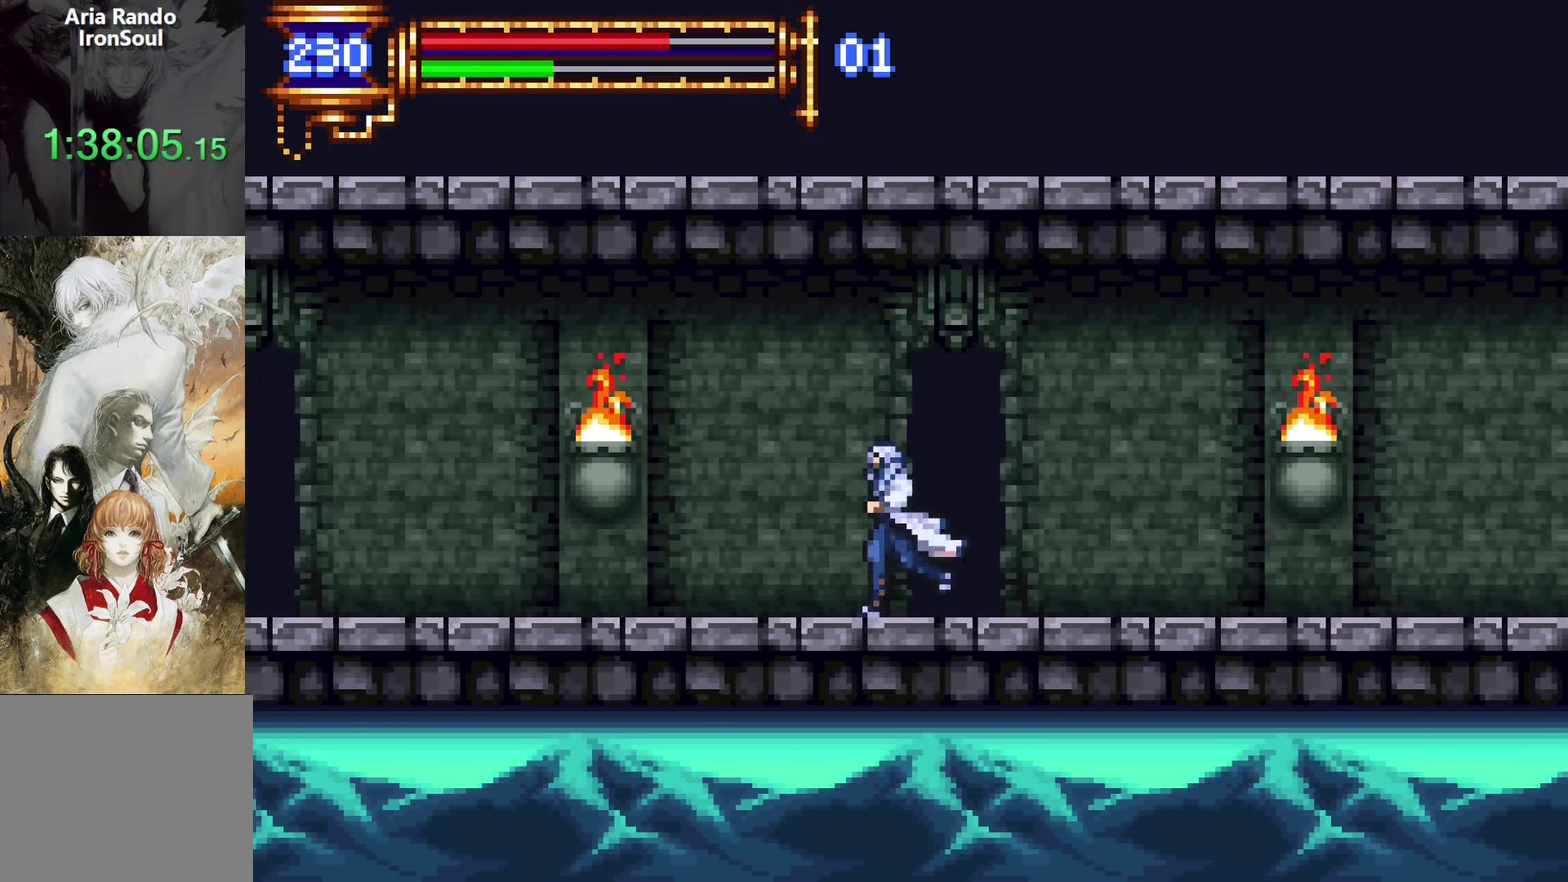
{"buttons": ["DPAD_LEFT"], "left_stick": "center", "right_stick": "center", "events": [[133, "CROSS", "down"], [183, "CROSS", "up"], [283, "SQUARE", "down"], [350, "SQUARE", "up"]]}
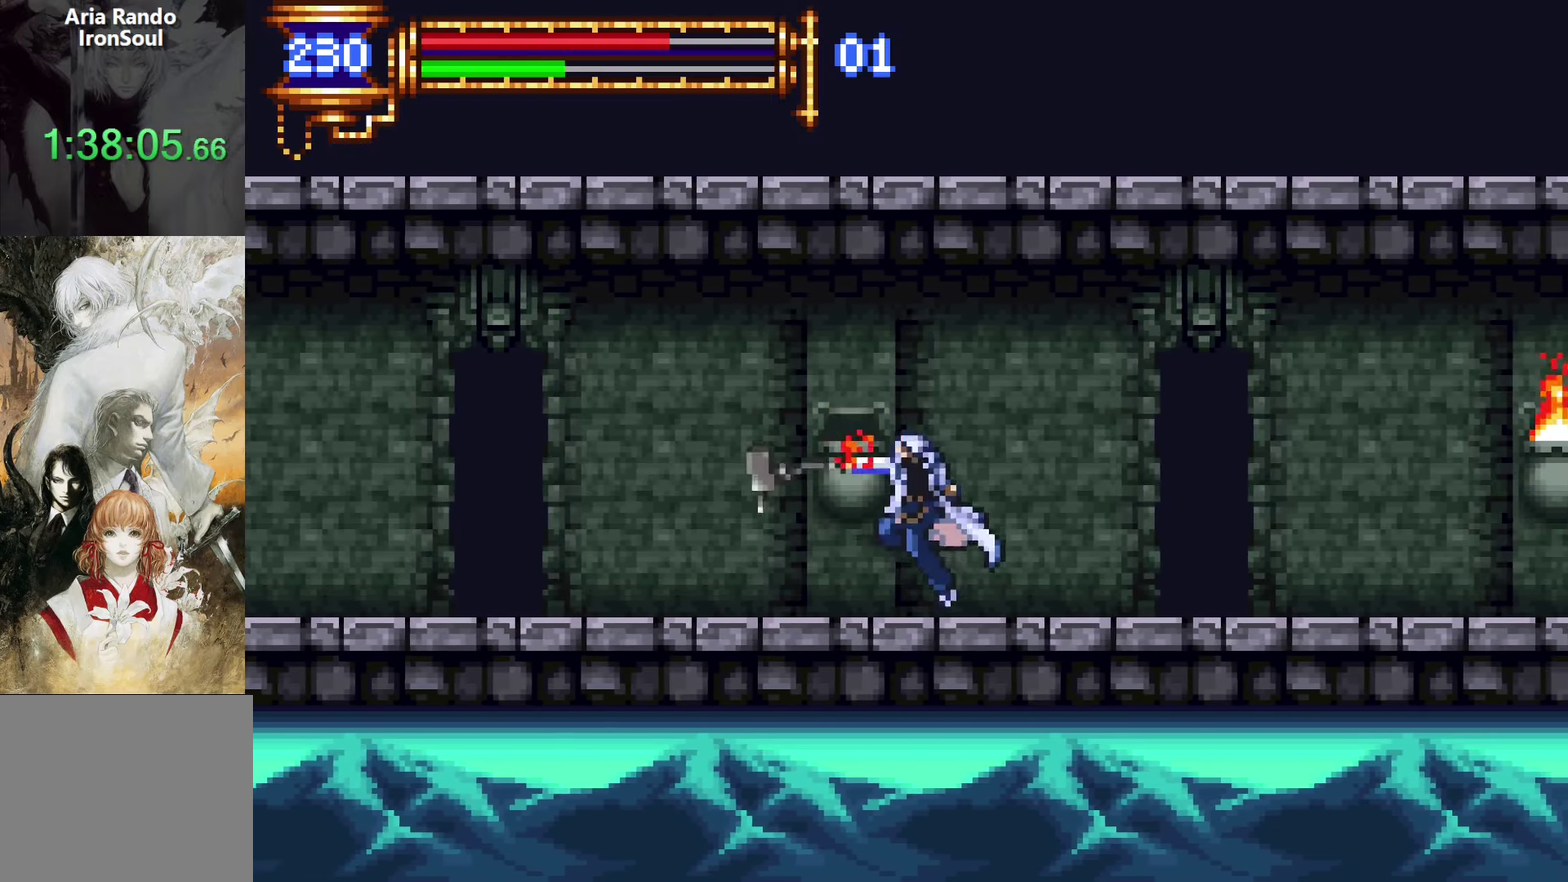
{"buttons": [], "left_stick": "center", "right_stick": "center", "events": [[100, "CROSS", "down"], [150, "CROSS", "up"], [250, "CROSS", "down"], [300, "DPAD_DOWN", "down"], [317, "CROSS", "up"], [383, "CROSS", "down"], [483, "CROSS", "up"], [483, "DPAD_LEFT", "up"], [500, "DPAD_DOWN", "up"]]}
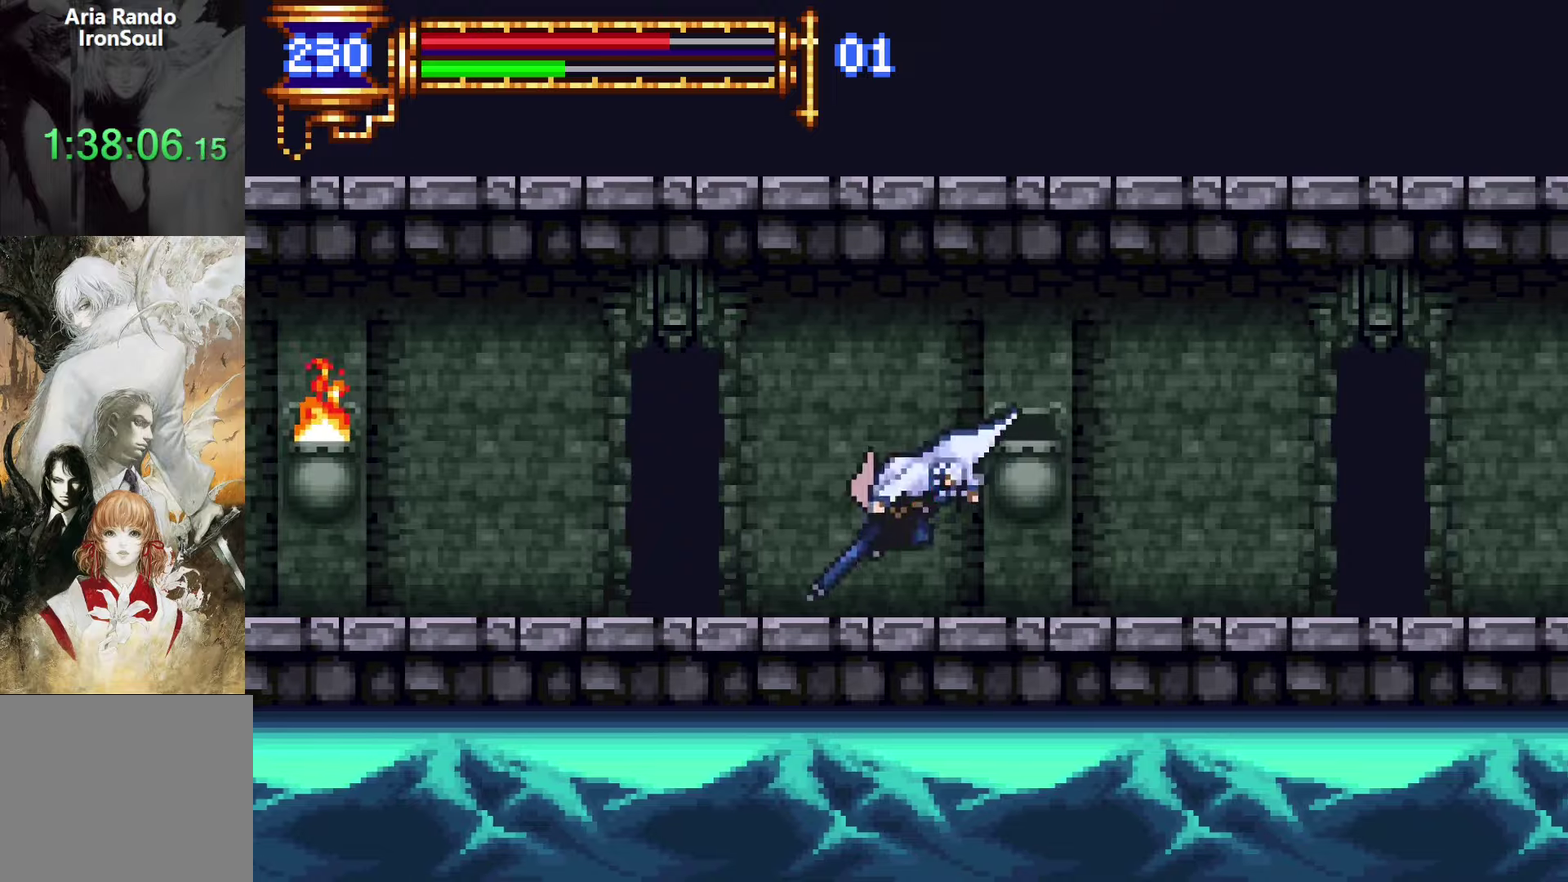
{"buttons": ["CROSS", "DPAD_LEFT"], "left_stick": "center", "right_stick": "center", "events": [[67, "L1", "down"], [200, "CROSS", "down"], [200, "L1", "up"], [233, "CROSS", "up"], [233, "DPAD_LEFT", "down"], [283, "DPAD_DOWN", "down"], [350, "CROSS", "down"], [400, "CROSS", "up"], [467, "CROSS", "down"], [500, "DPAD_DOWN", "up"]]}